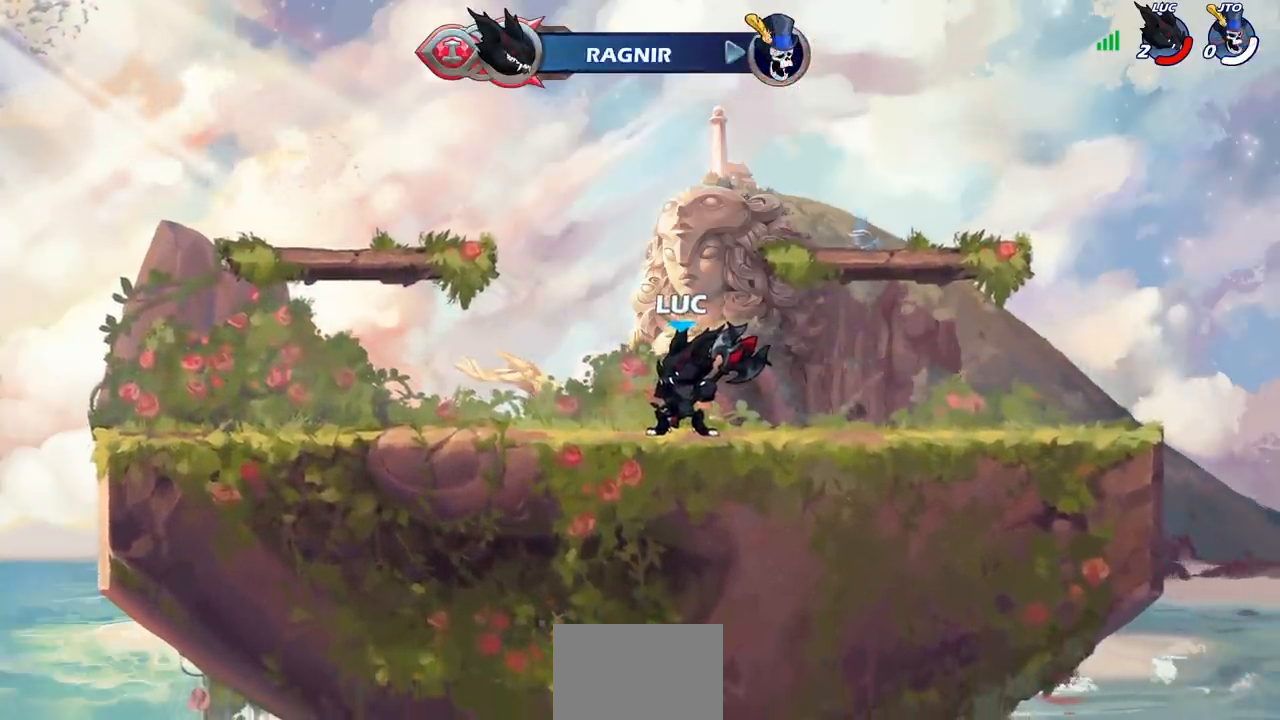
Gameplay with a controller (PlayStation layout); each line is a JSON object with the inputs held at the frame after it. "events" lists button and stick changes between this image and that frame as [ms after this image, input, new state], when the widget could be followed in between. Not read: R1.
{"buttons": [], "left_stick": "center", "right_stick": "center", "events": []}
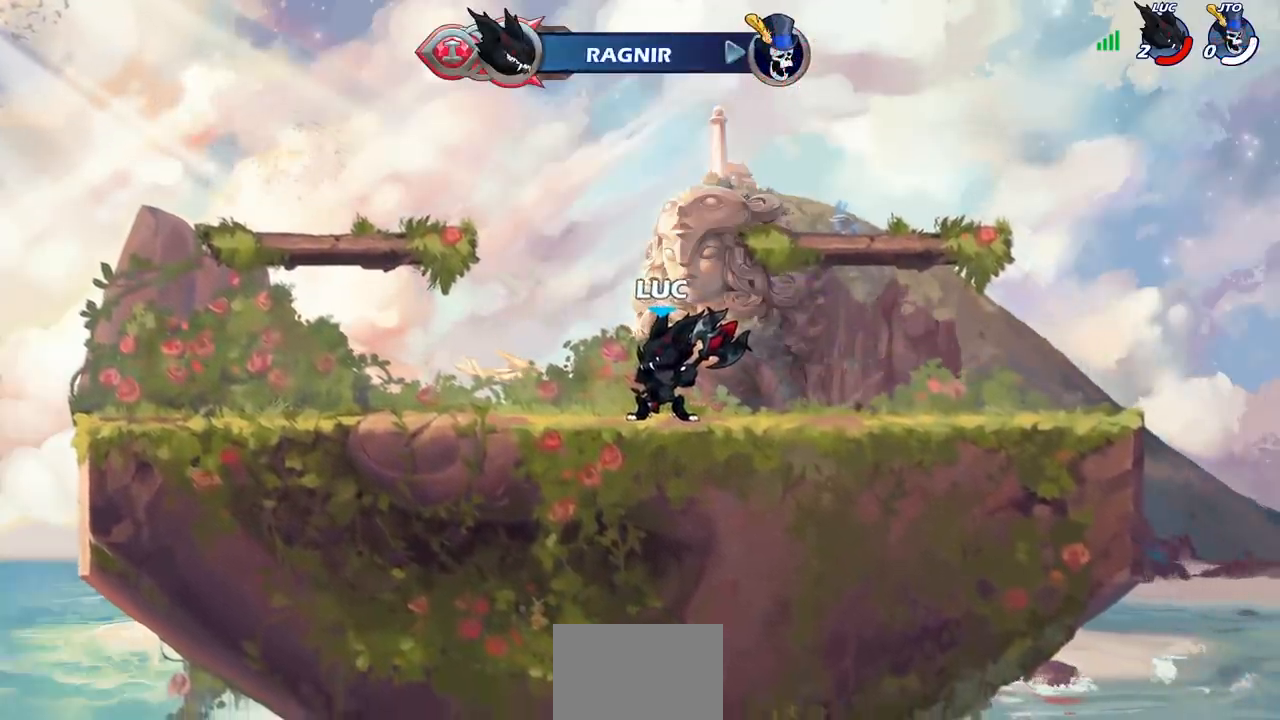
{"buttons": [], "left_stick": "center", "right_stick": "center", "events": []}
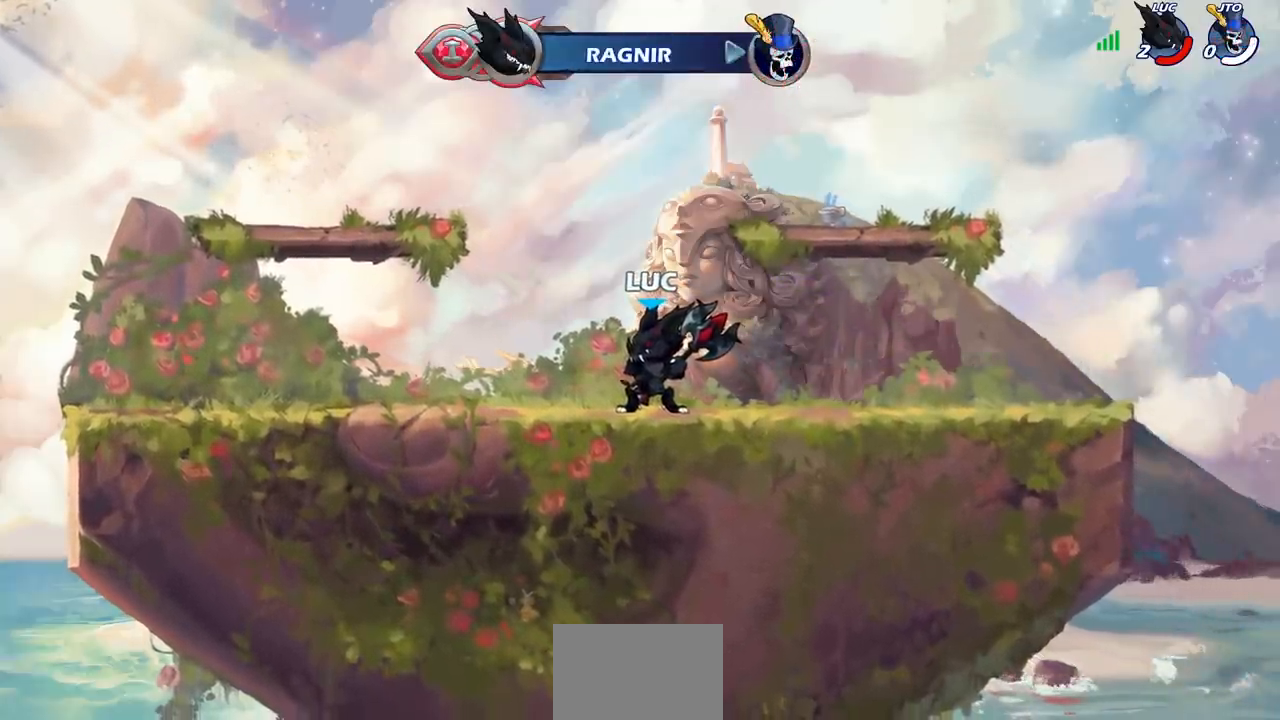
{"buttons": [], "left_stick": "center", "right_stick": "center", "events": []}
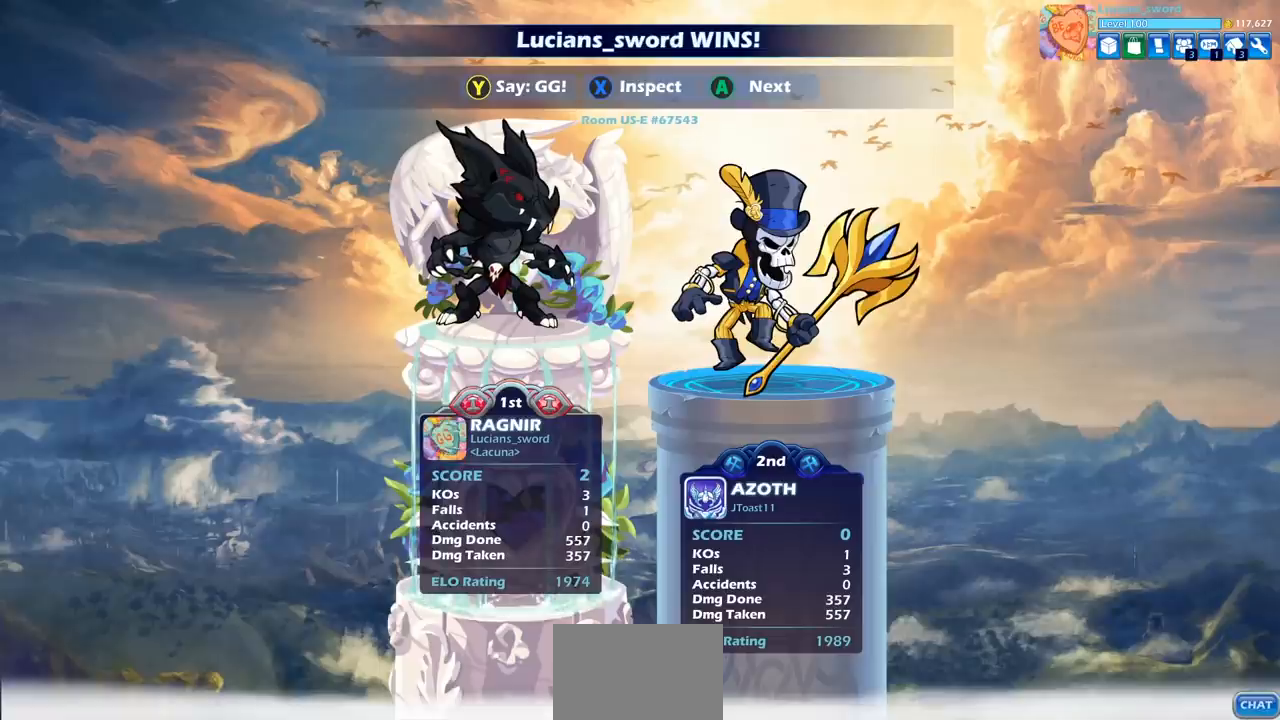
{"buttons": ["TRIANGLE"], "left_stick": "center", "right_stick": "center", "events": [[450, "TRIANGLE", "down"]]}
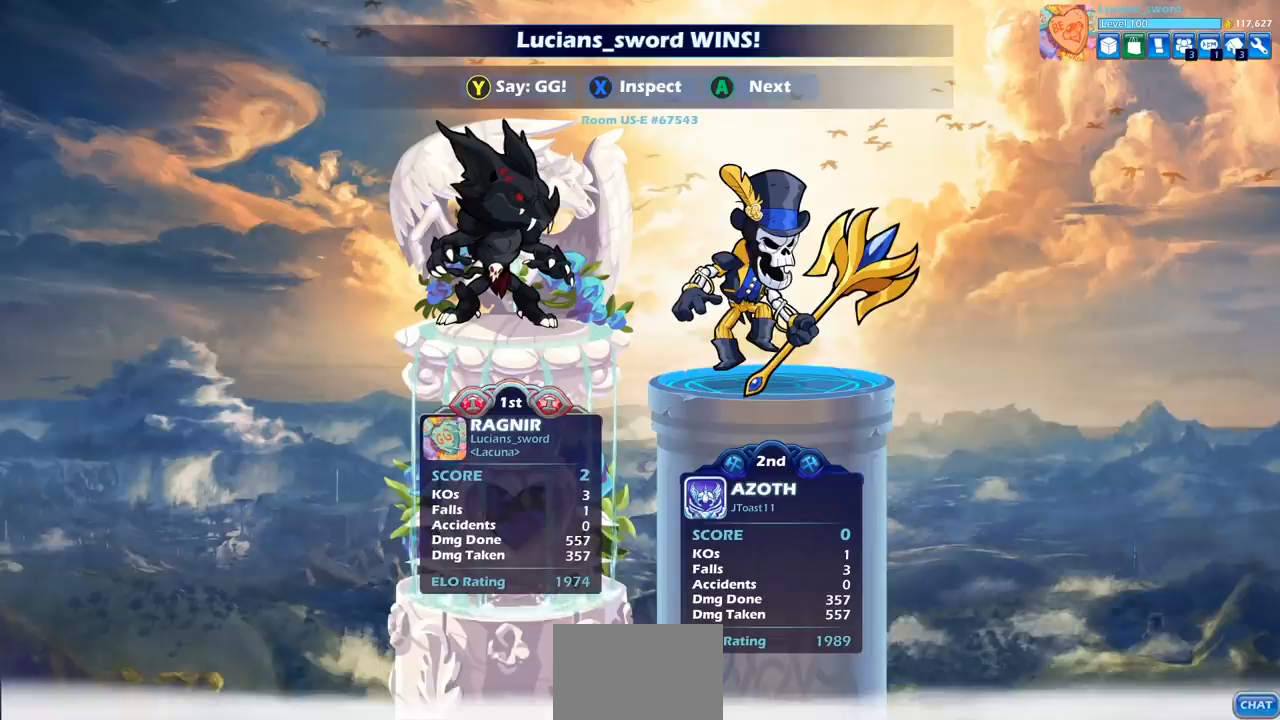
{"buttons": ["TRIANGLE"], "left_stick": "center", "right_stick": "center", "events": [[33, "TRIANGLE", "up"], [167, "TRIANGLE", "down"], [250, "TRIANGLE", "up"], [317, "TRIANGLE", "down"], [433, "TRIANGLE", "up"], [500, "TRIANGLE", "down"]]}
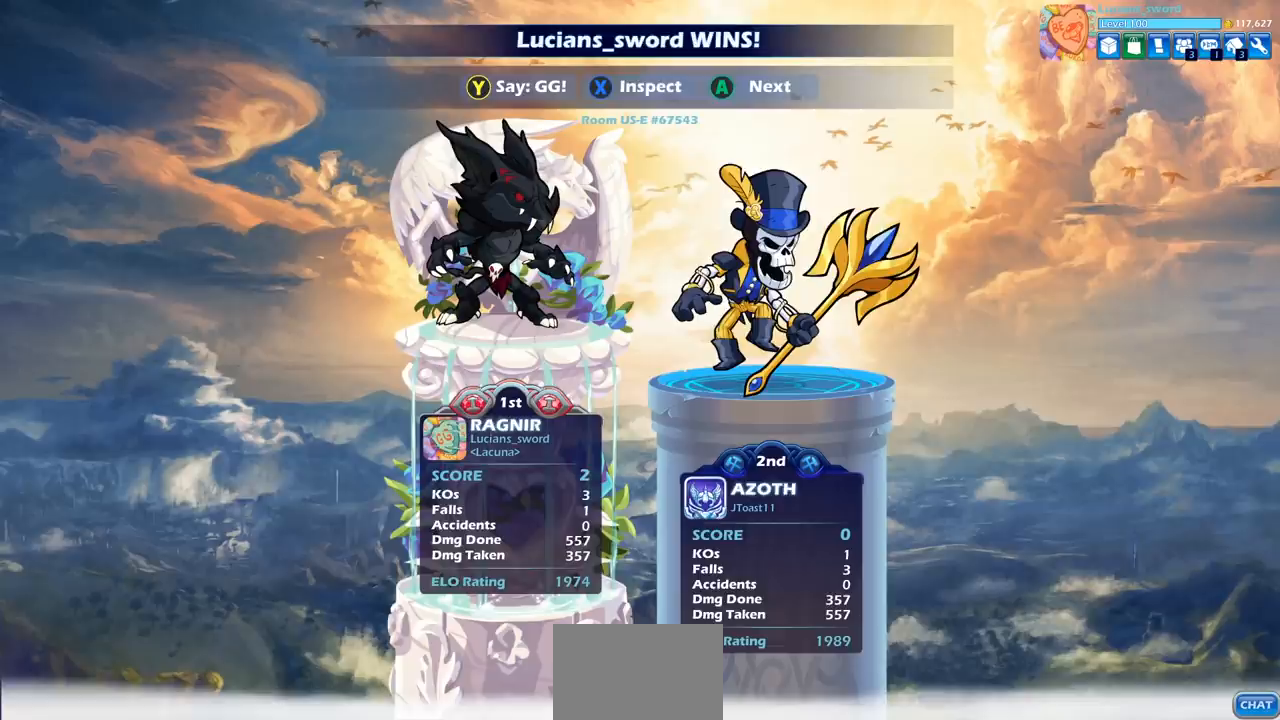
{"buttons": [], "left_stick": "center", "right_stick": "center", "events": [[117, "TRIANGLE", "up"]]}
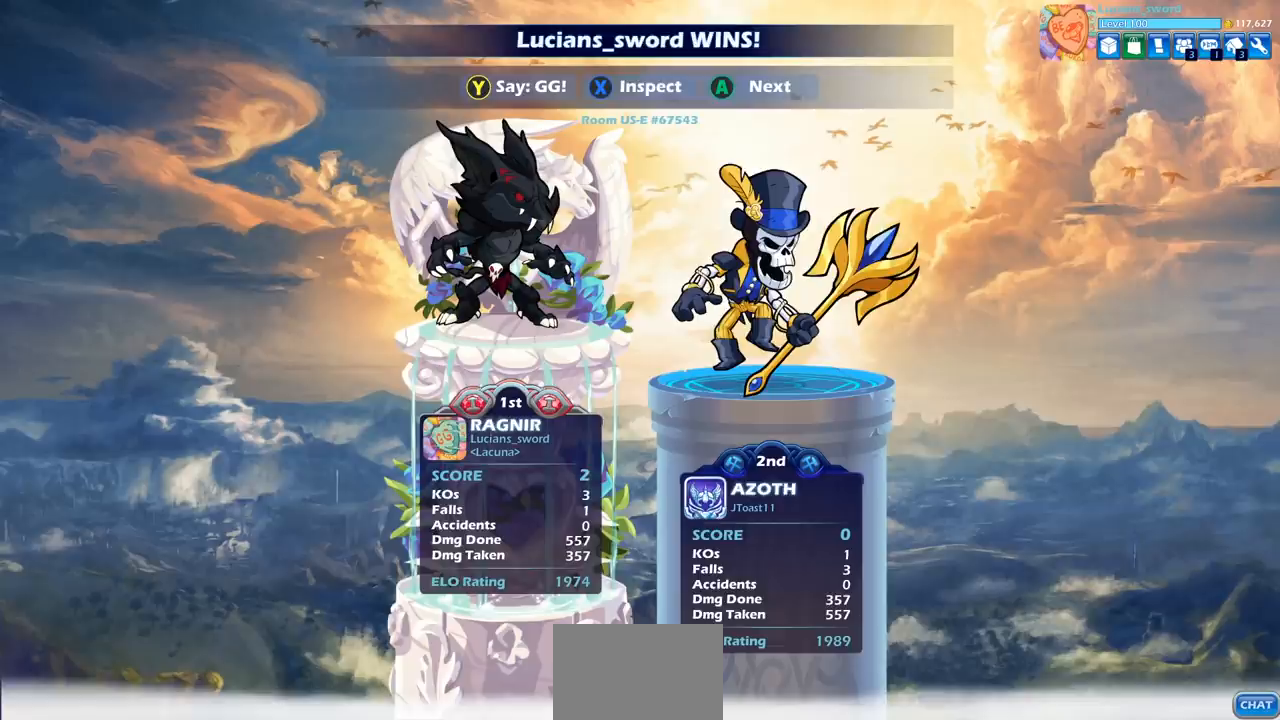
{"buttons": [], "left_stick": "center", "right_stick": "center", "events": []}
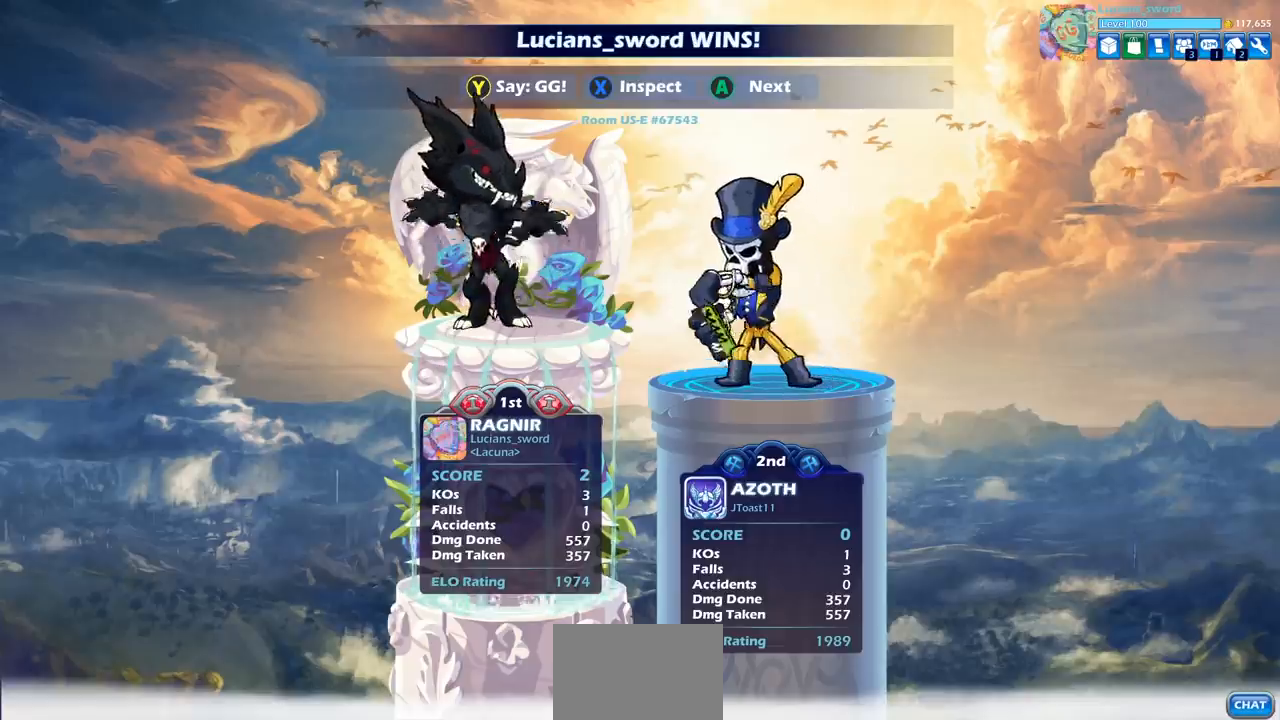
{"buttons": [], "left_stick": "center", "right_stick": "center", "events": []}
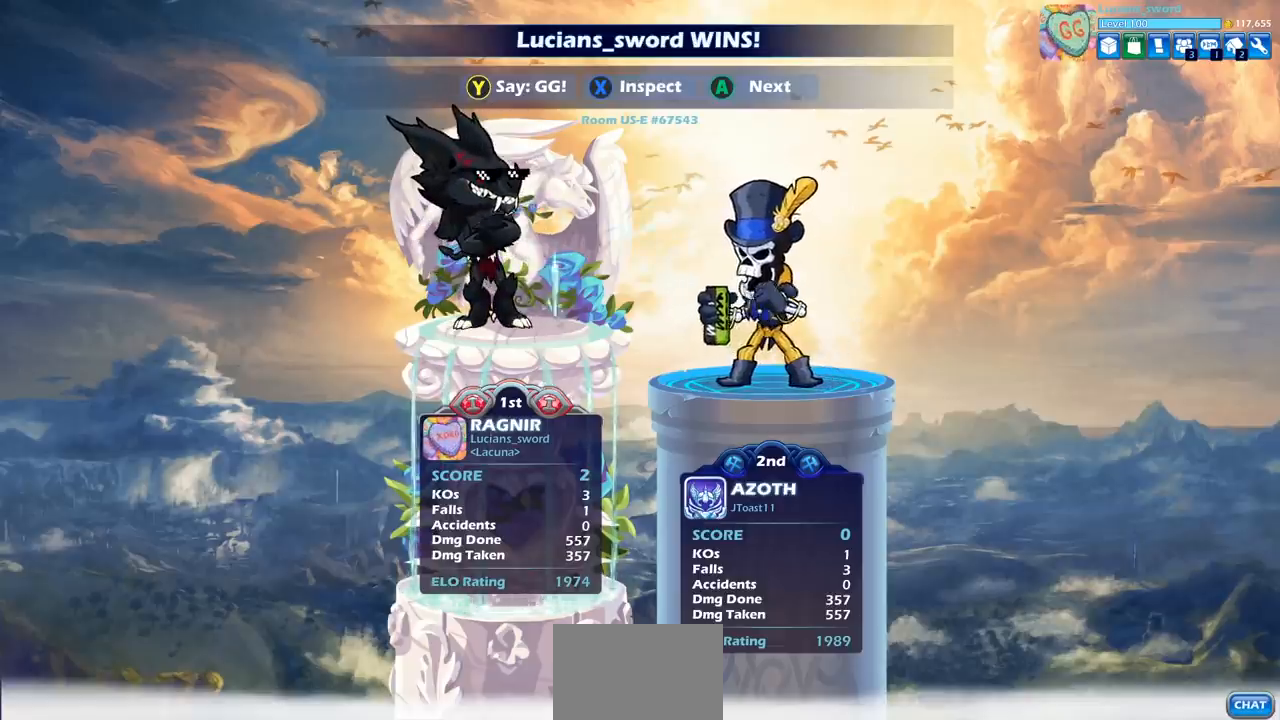
{"buttons": [], "left_stick": "center", "right_stick": "center", "events": [[267, "CROSS", "down"], [367, "CROSS", "up"]]}
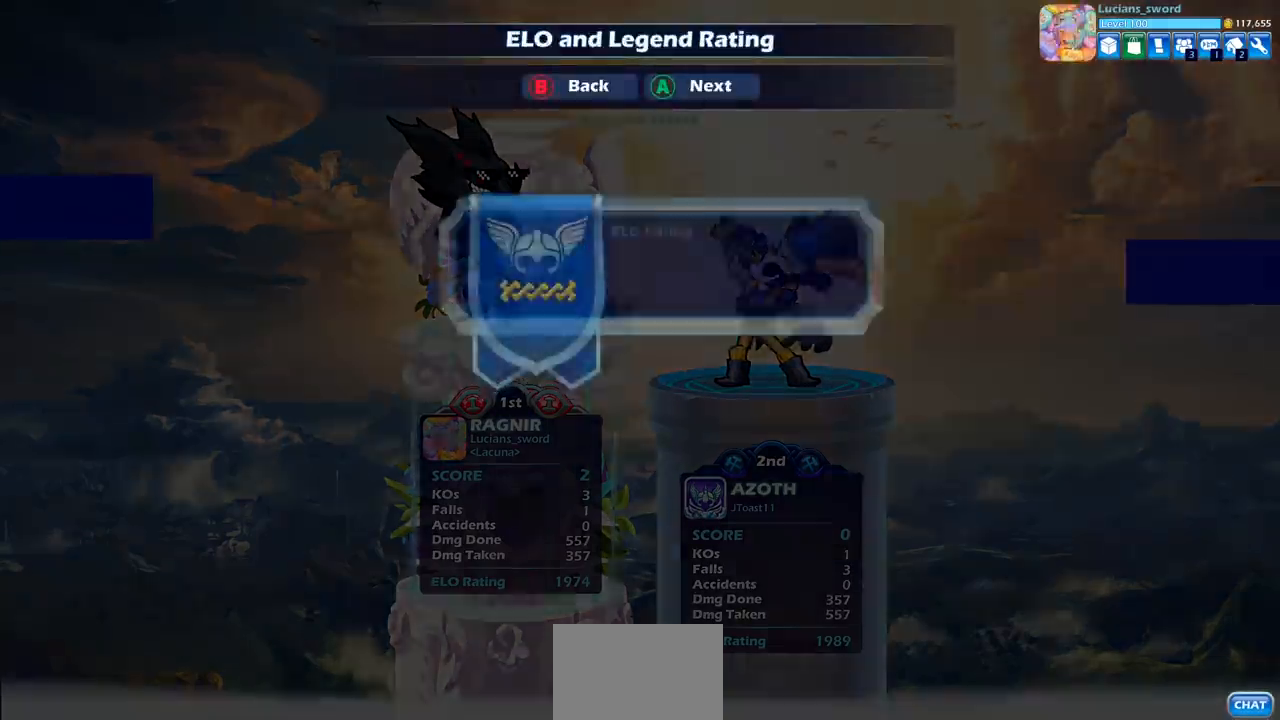
{"buttons": [], "left_stick": "center", "right_stick": "center", "events": []}
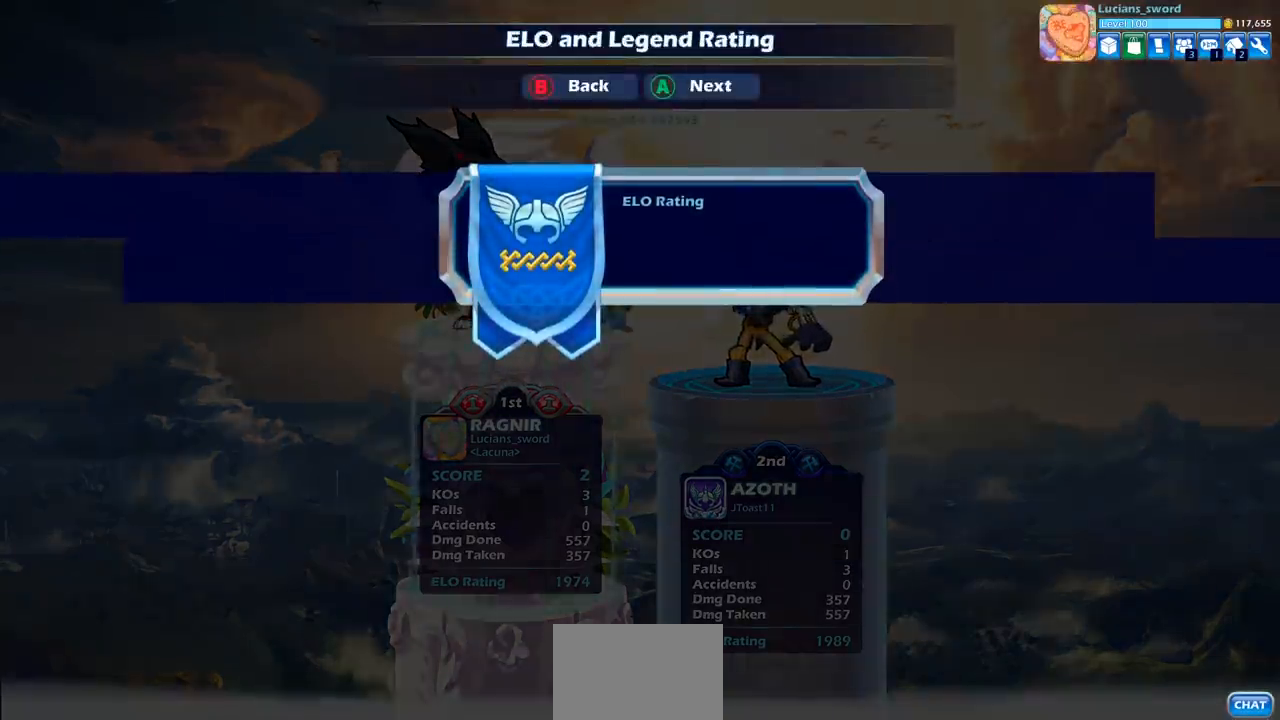
{"buttons": [], "left_stick": "center", "right_stick": "center", "events": []}
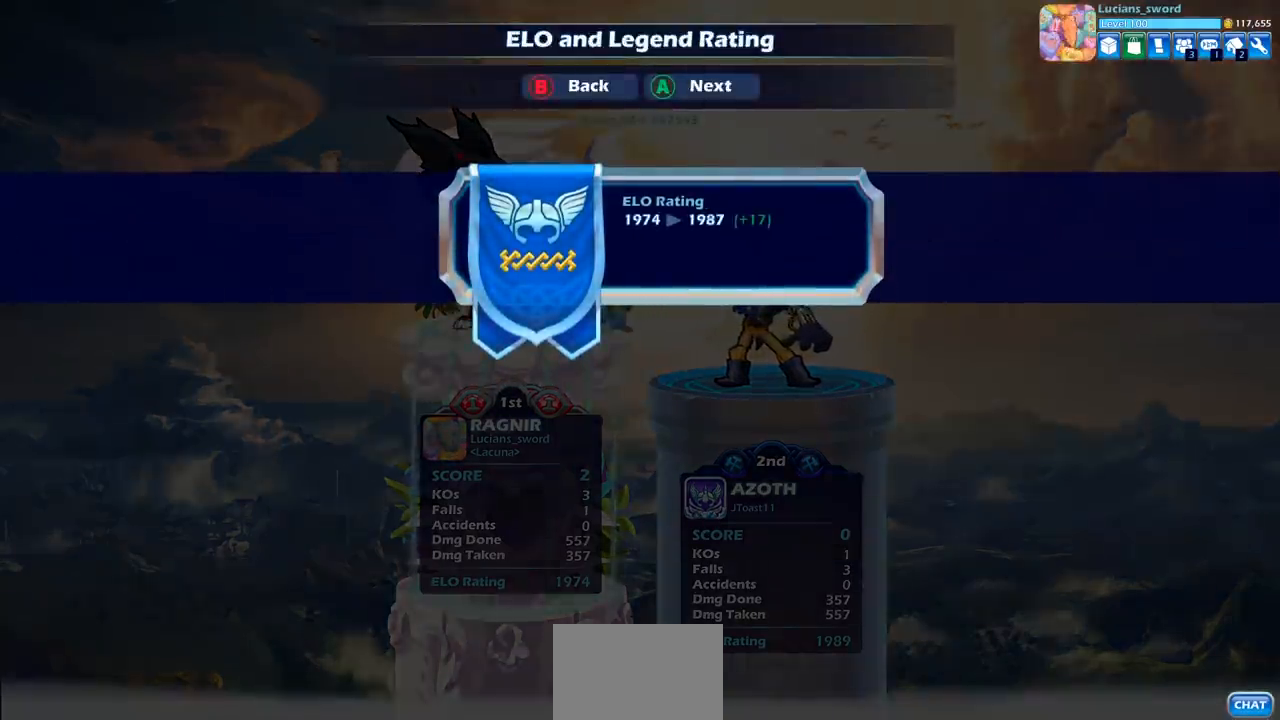
{"buttons": [], "left_stick": "center", "right_stick": "center", "events": []}
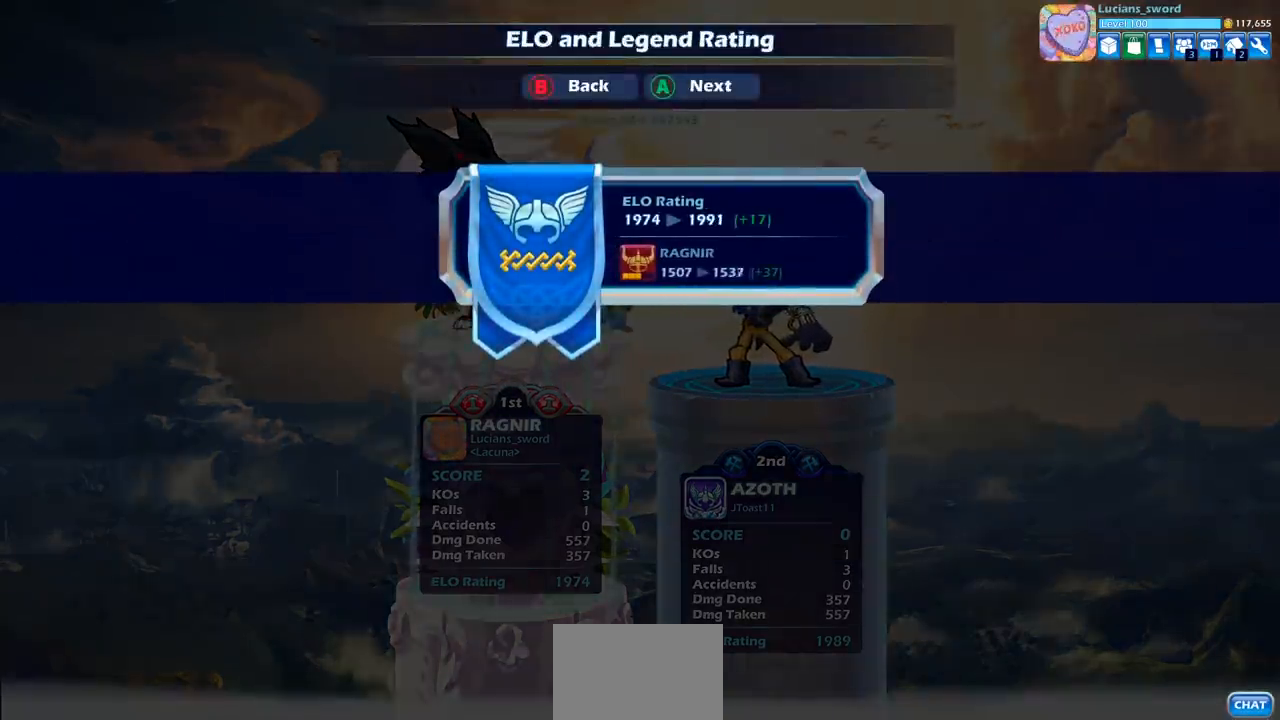
{"buttons": [], "left_stick": "center", "right_stick": "center", "events": []}
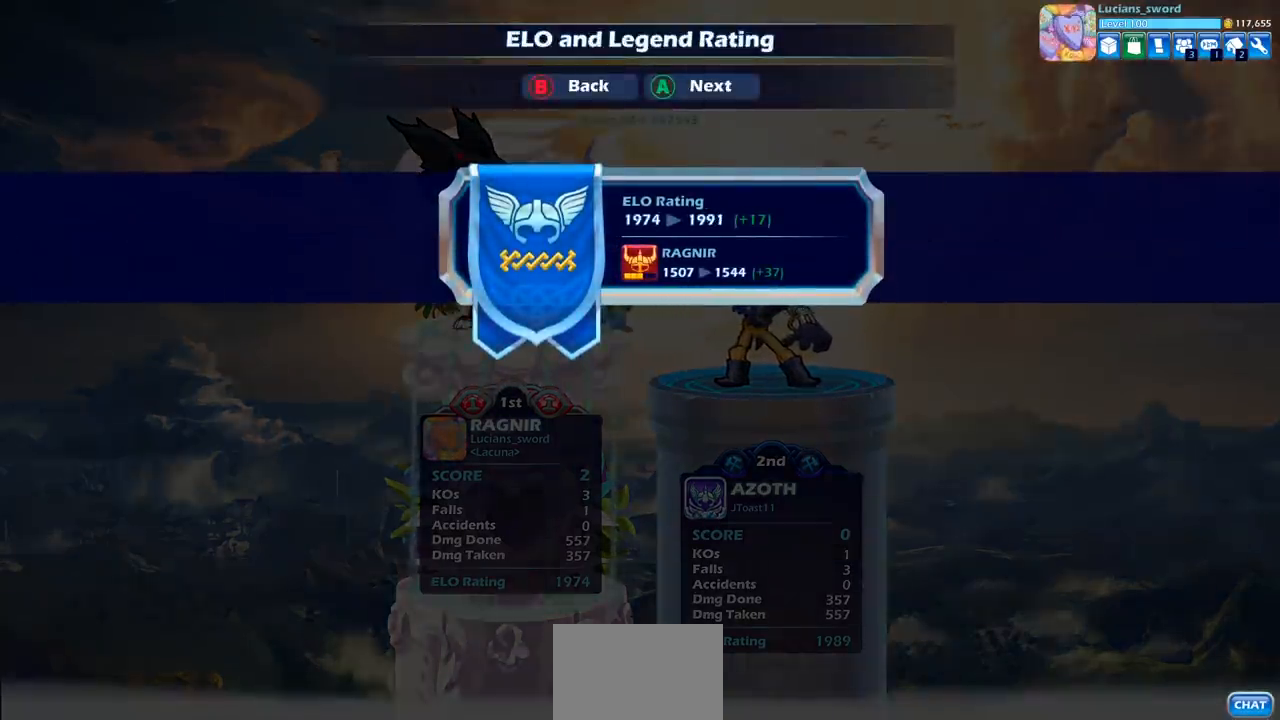
{"buttons": [], "left_stick": "center", "right_stick": "center", "events": [[283, "CROSS", "down"], [400, "CROSS", "up"]]}
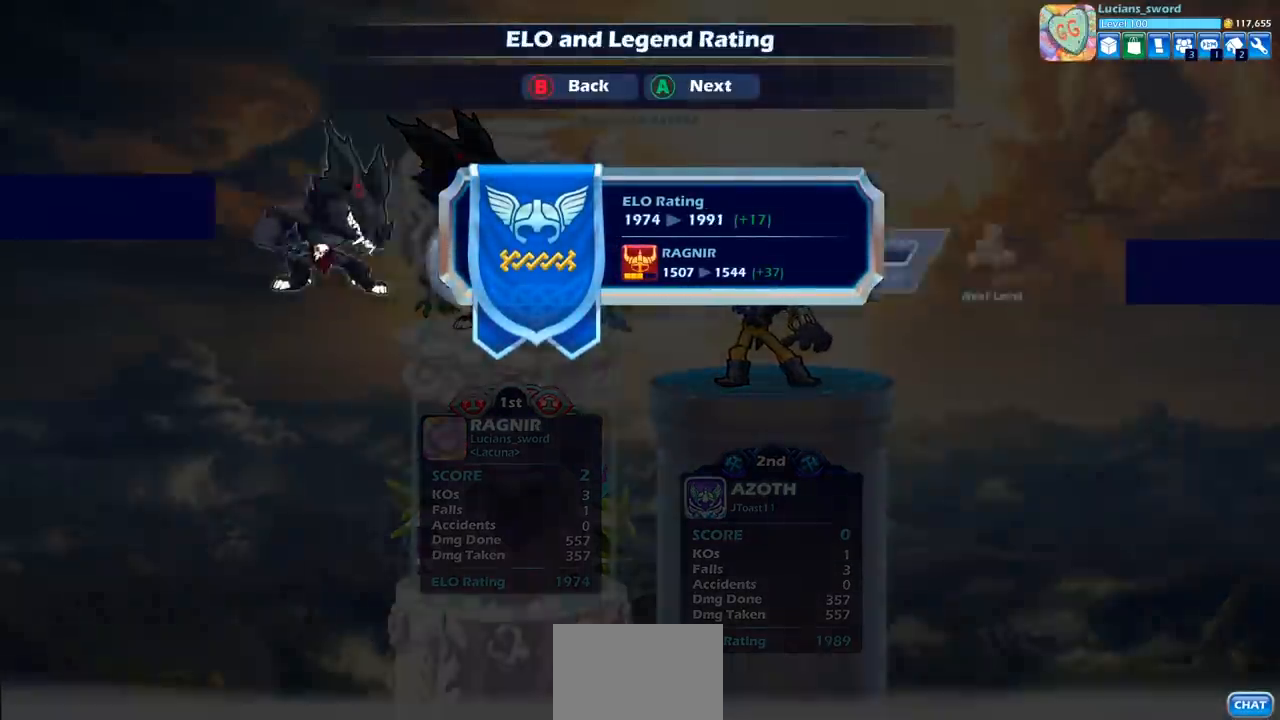
{"buttons": ["CROSS"], "left_stick": "center", "right_stick": "center", "events": [[100, "CROSS", "down"], [217, "CROSS", "up"], [483, "CROSS", "down"]]}
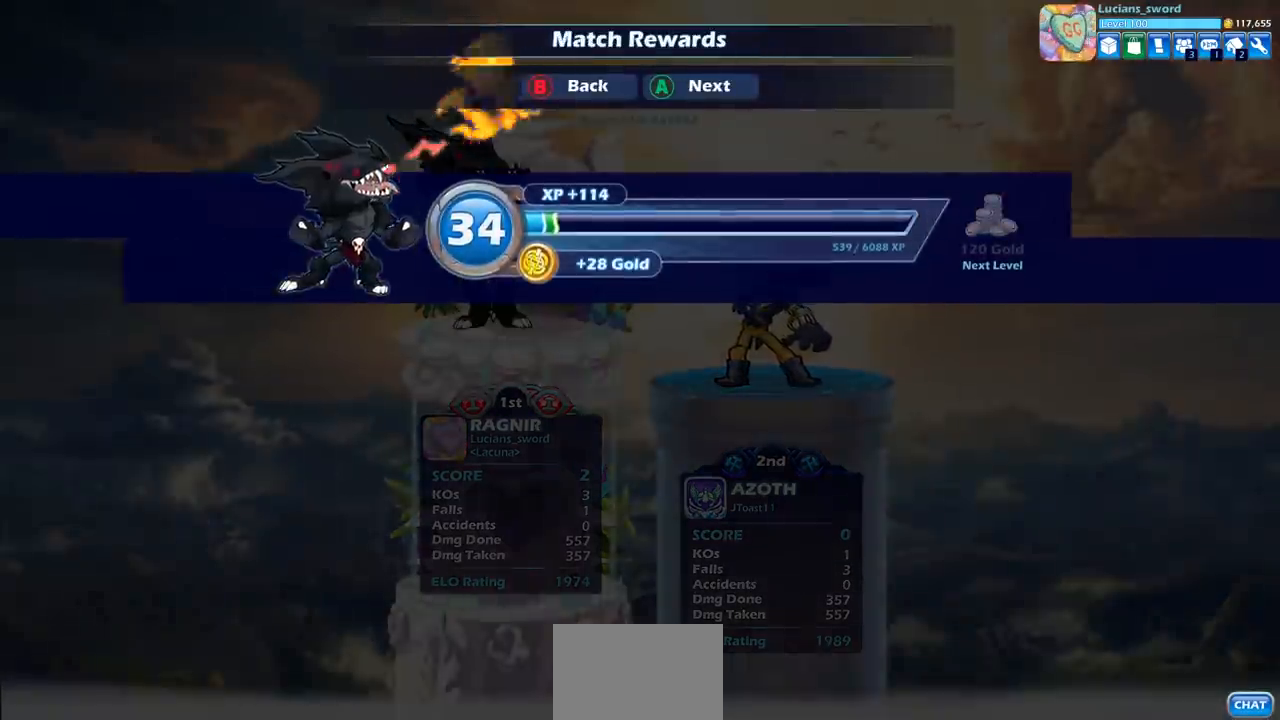
{"buttons": [], "left_stick": "center", "right_stick": "center", "events": [[83, "CROSS", "up"]]}
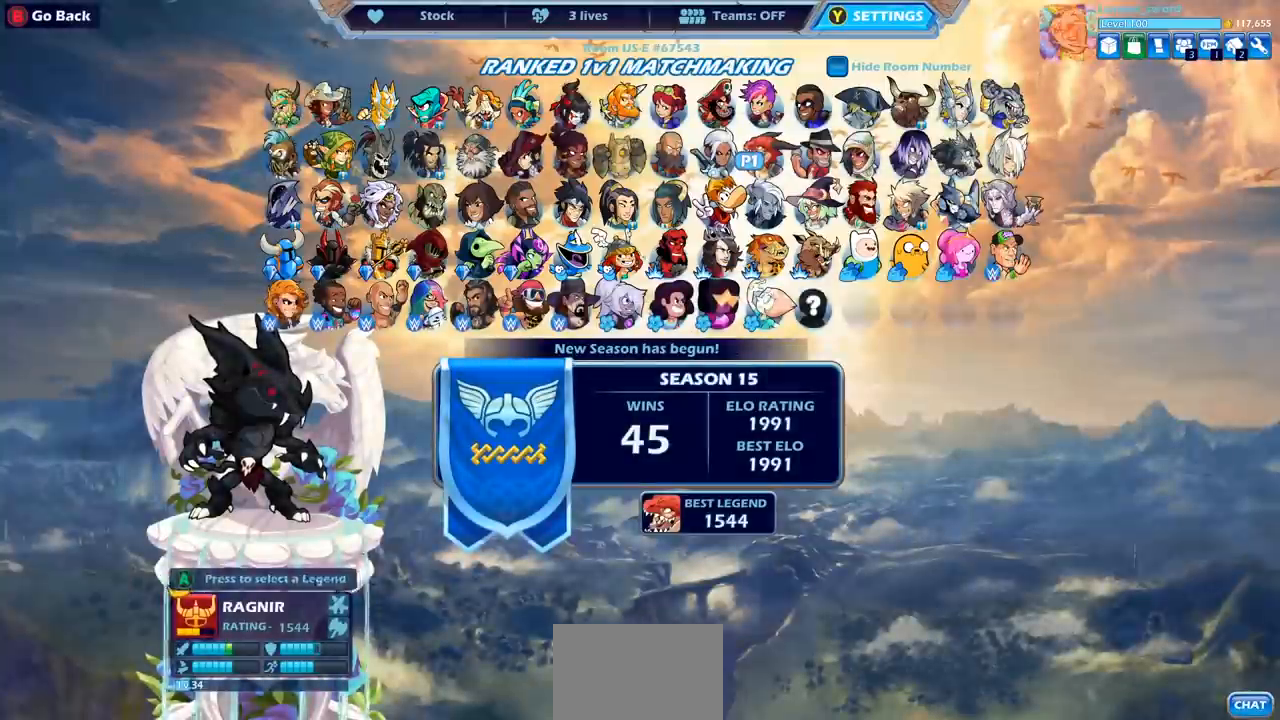
{"buttons": [], "left_stick": "center", "right_stick": "center", "events": []}
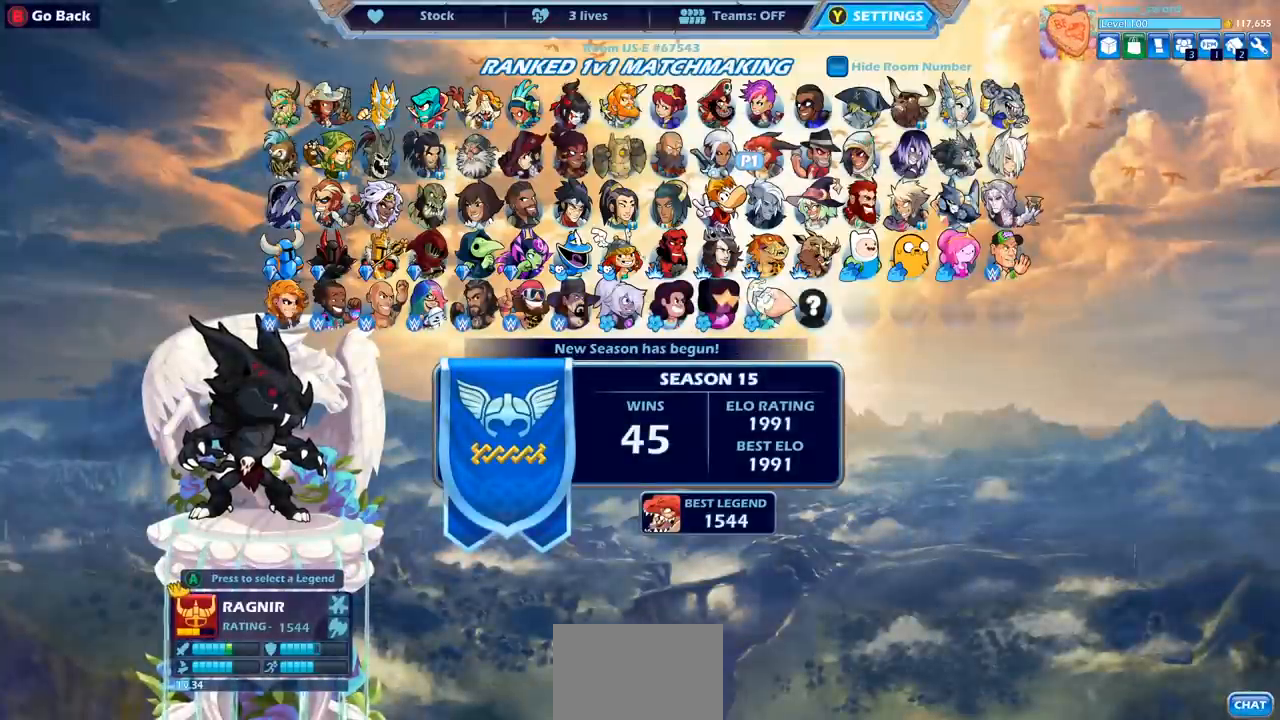
{"buttons": [], "left_stick": "center", "right_stick": "center", "events": []}
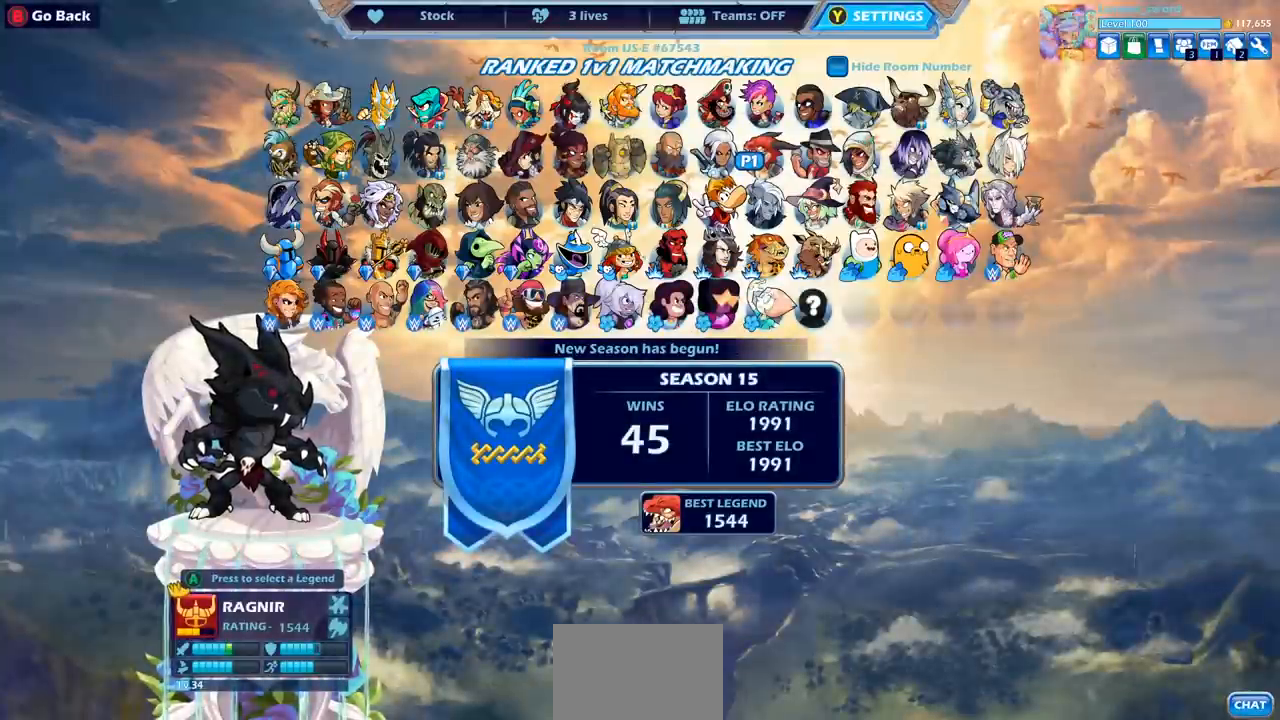
{"buttons": [], "left_stick": "center", "right_stick": "center", "events": [[17, "CROSS", "down"], [150, "CROSS", "up"]]}
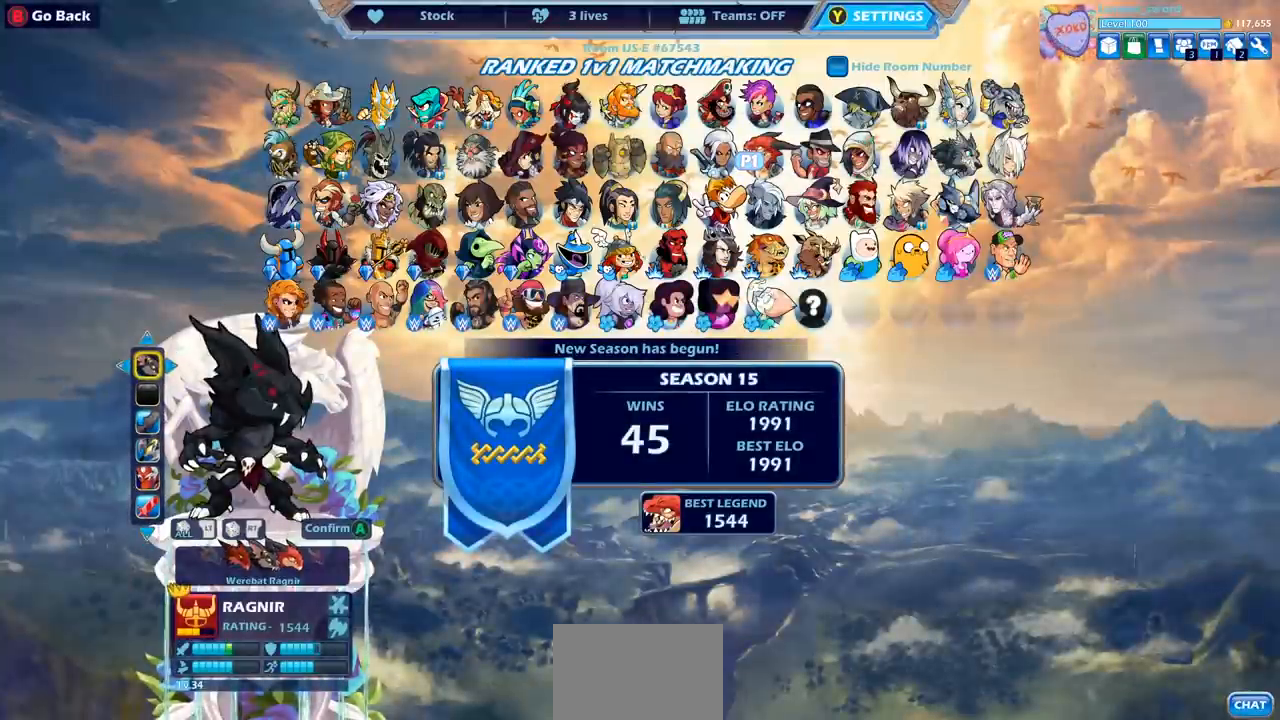
{"buttons": [], "left_stick": "center", "right_stick": "center", "events": []}
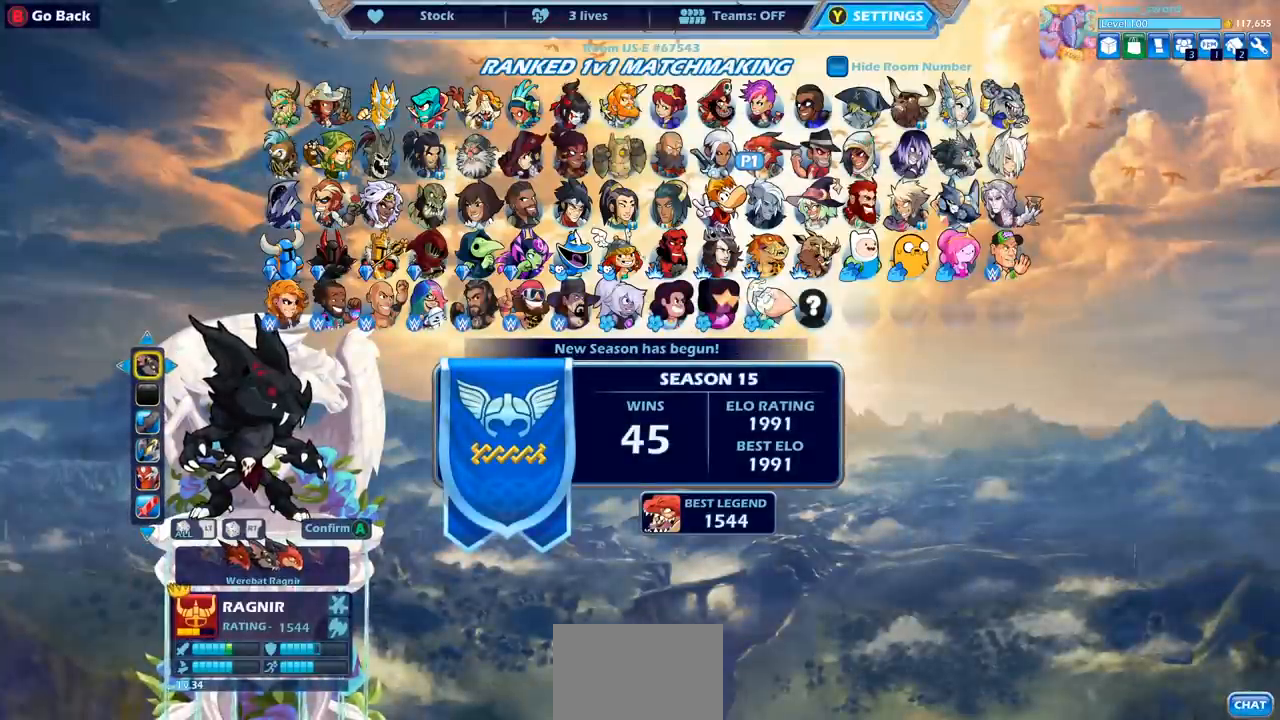
{"buttons": [], "left_stick": "center", "right_stick": "center", "events": [[300, "DPAD_LEFT", "down"], [383, "DPAD_LEFT", "up"]]}
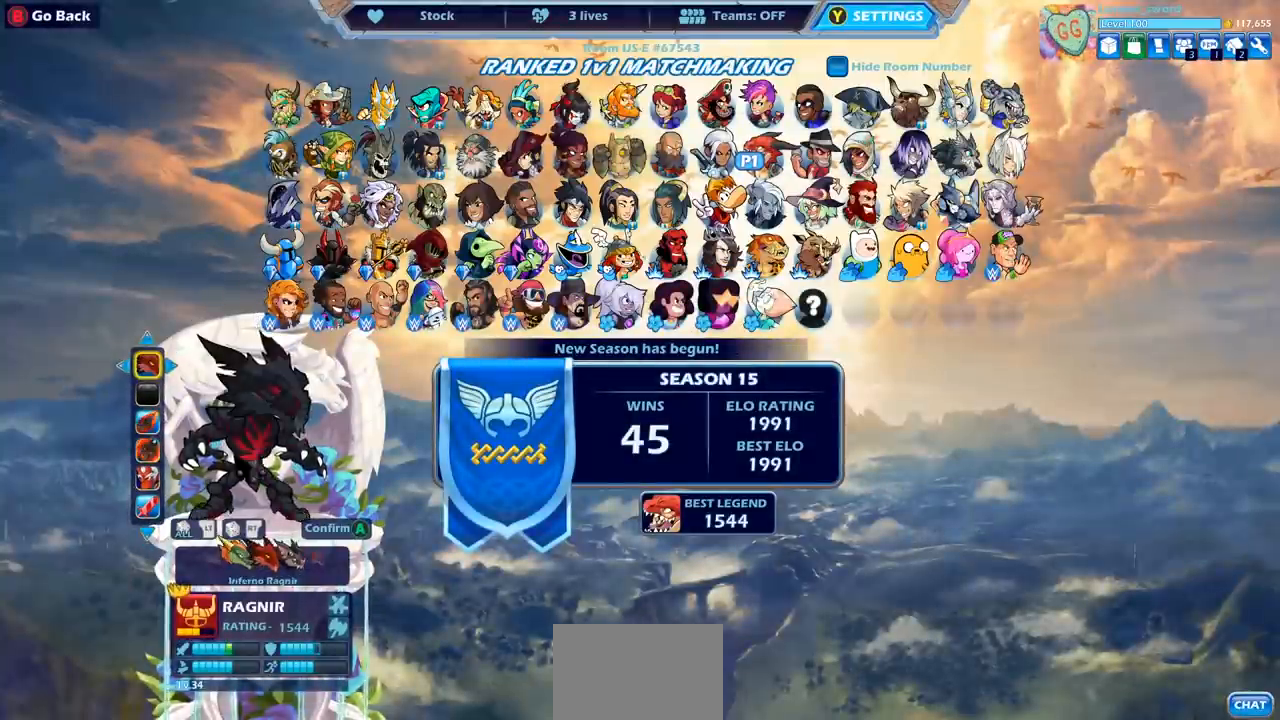
{"buttons": ["DPAD_LEFT"], "left_stick": "center", "right_stick": "center", "events": [[17, "DPAD_LEFT", "down"], [133, "DPAD_LEFT", "up"], [450, "DPAD_LEFT", "down"]]}
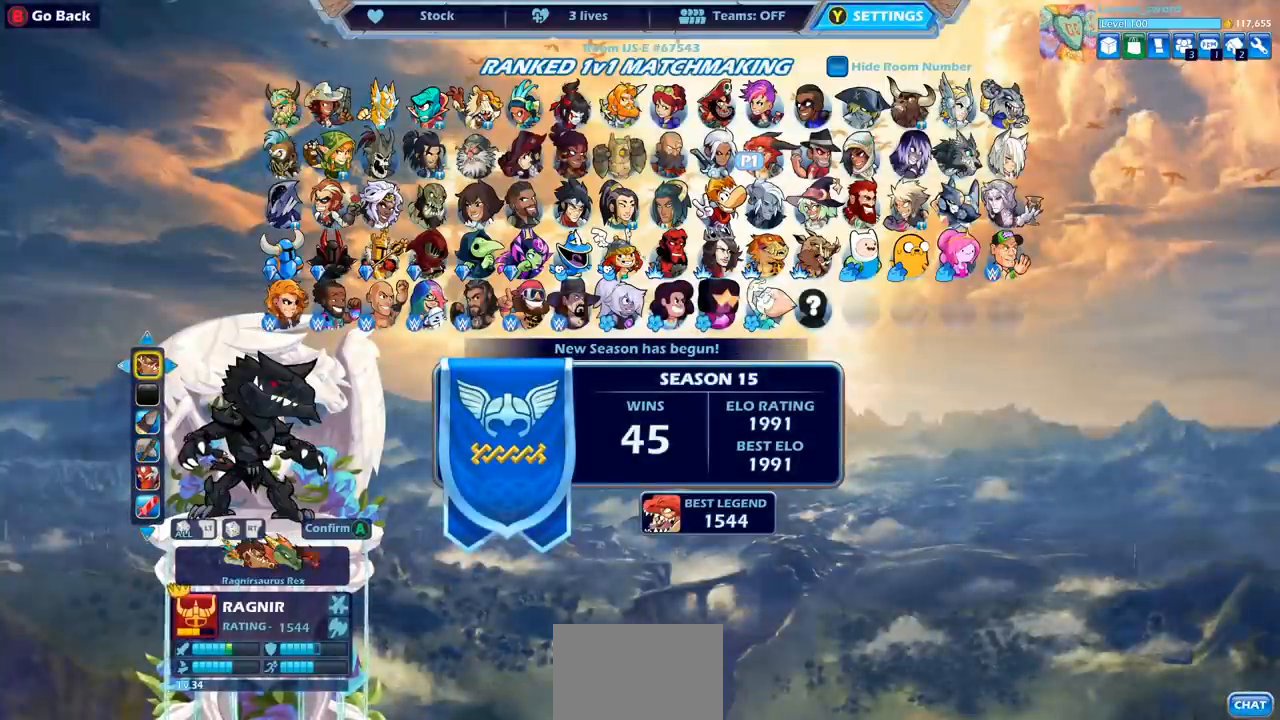
{"buttons": [], "left_stick": "center", "right_stick": "center", "events": [[50, "DPAD_LEFT", "up"]]}
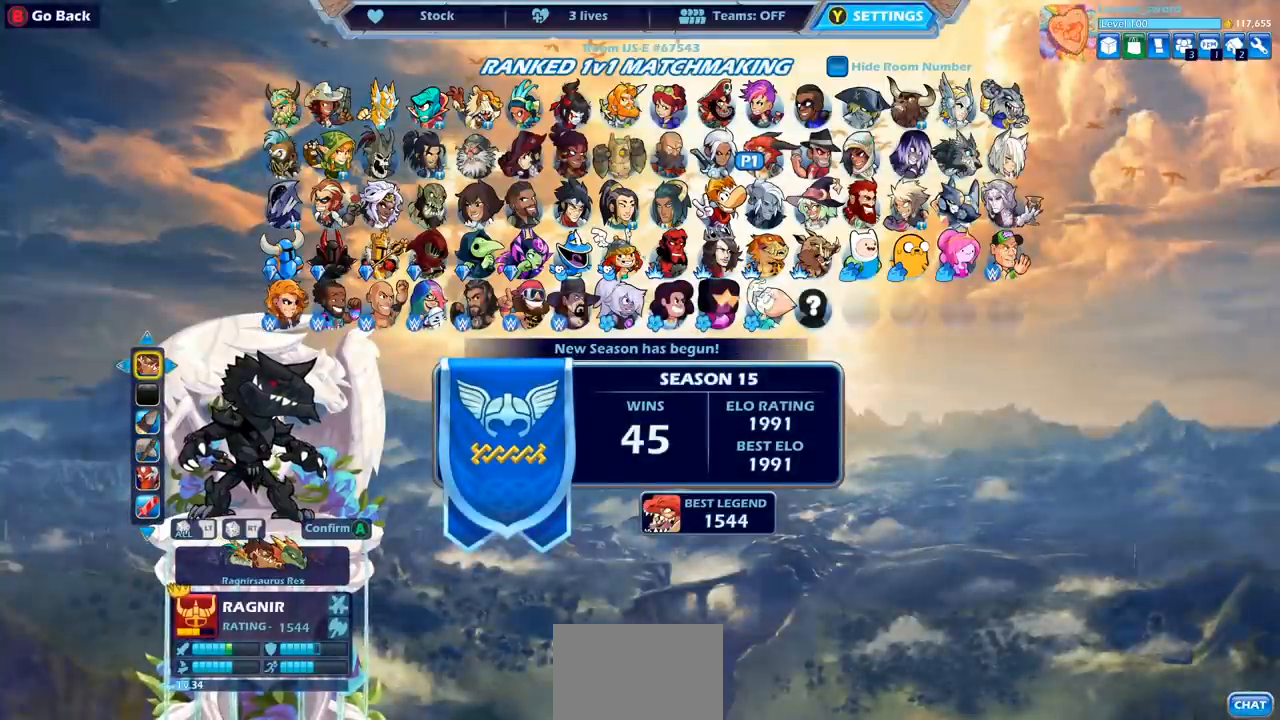
{"buttons": ["DPAD_LEFT"], "left_stick": "center", "right_stick": "center", "events": [[433, "DPAD_LEFT", "down"]]}
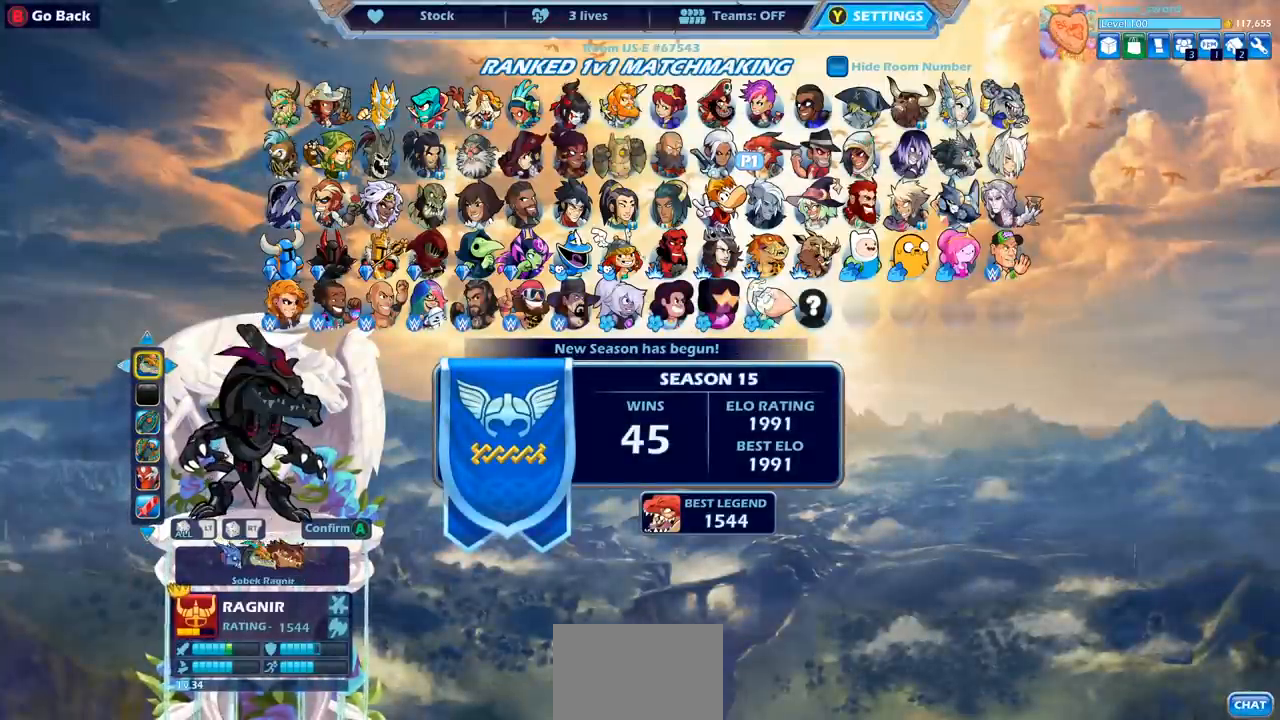
{"buttons": [], "left_stick": "center", "right_stick": "center", "events": [[33, "DPAD_LEFT", "up"], [250, "DPAD_LEFT", "down"], [367, "DPAD_LEFT", "up"]]}
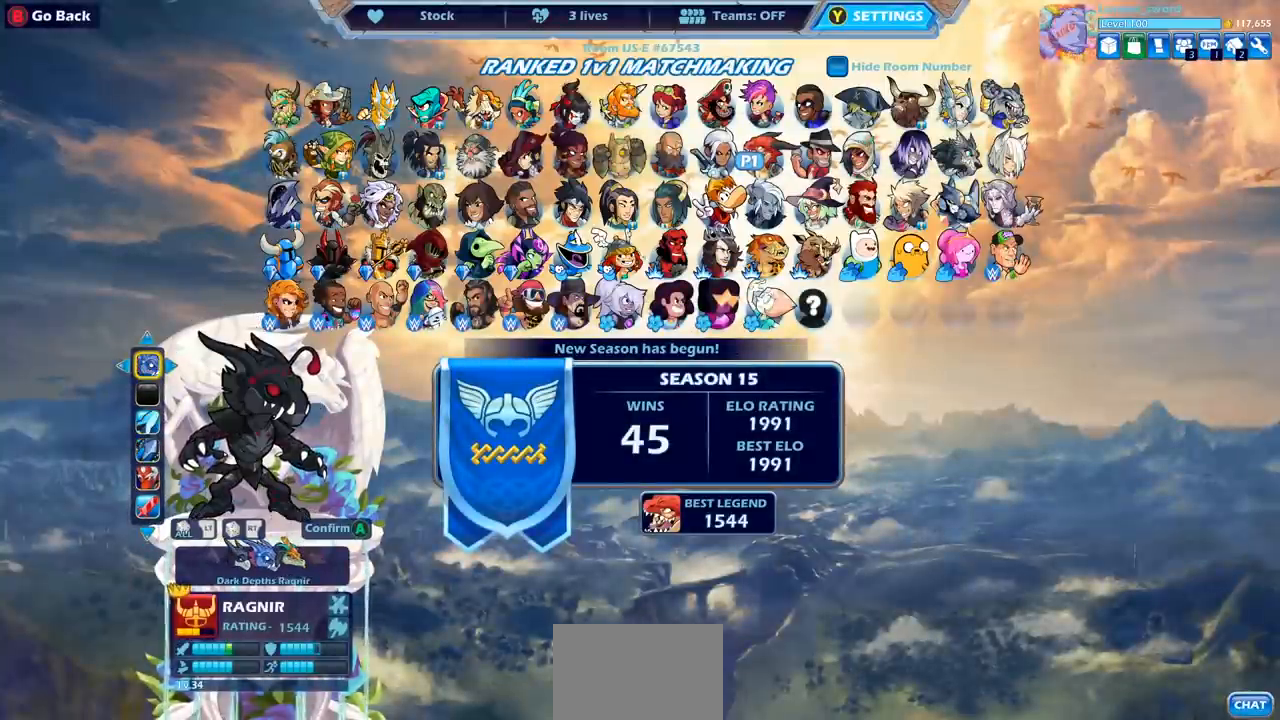
{"buttons": [], "left_stick": "center", "right_stick": "center", "events": []}
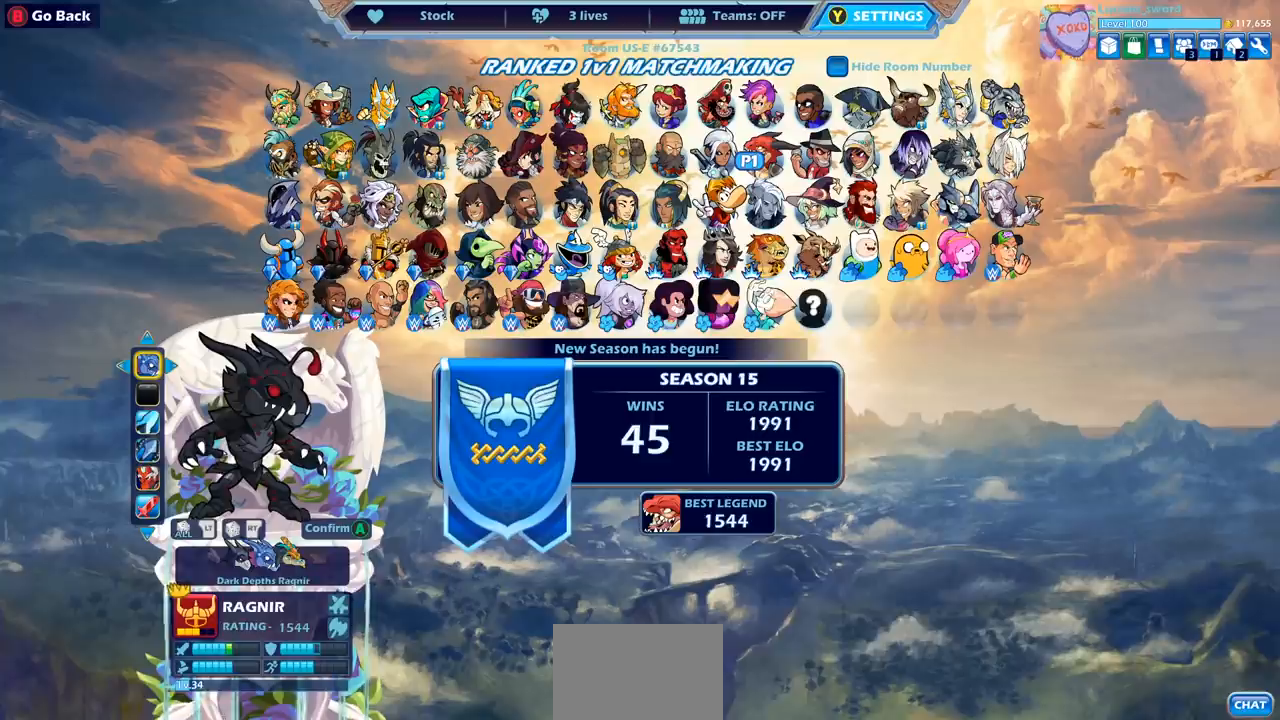
{"buttons": [], "left_stick": "center", "right_stick": "center", "events": []}
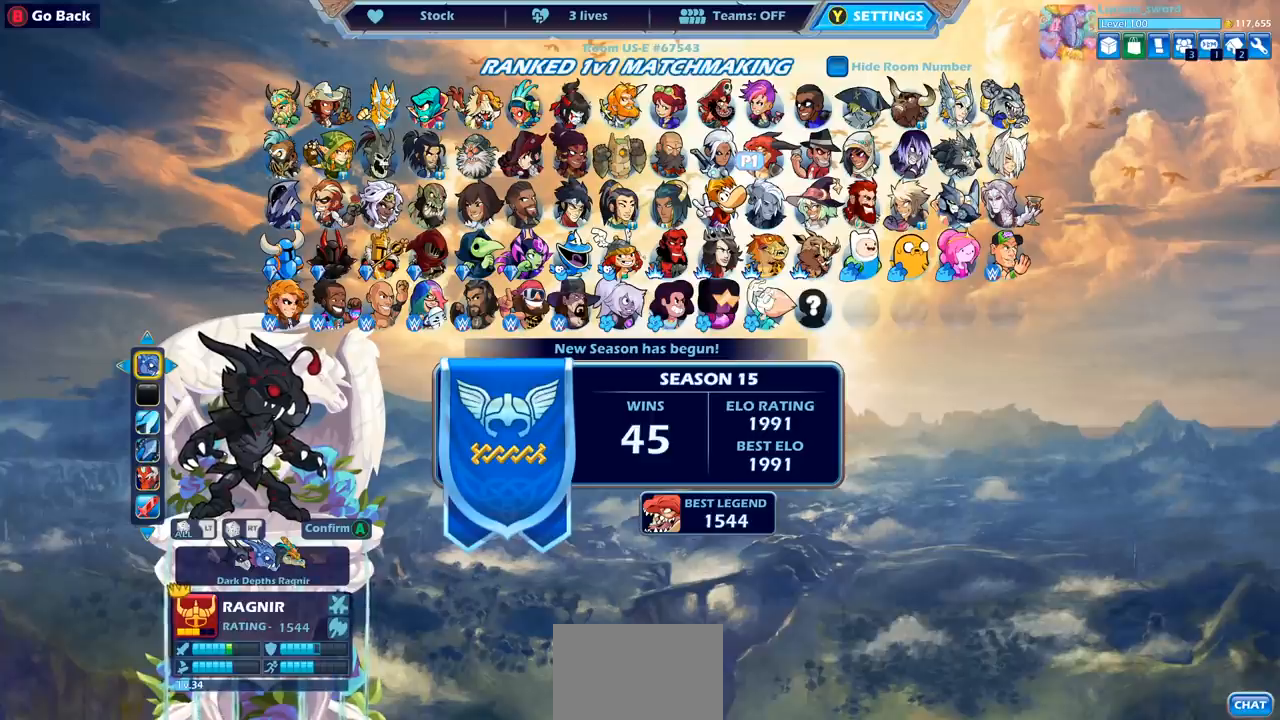
{"buttons": [], "left_stick": "center", "right_stick": "center", "events": []}